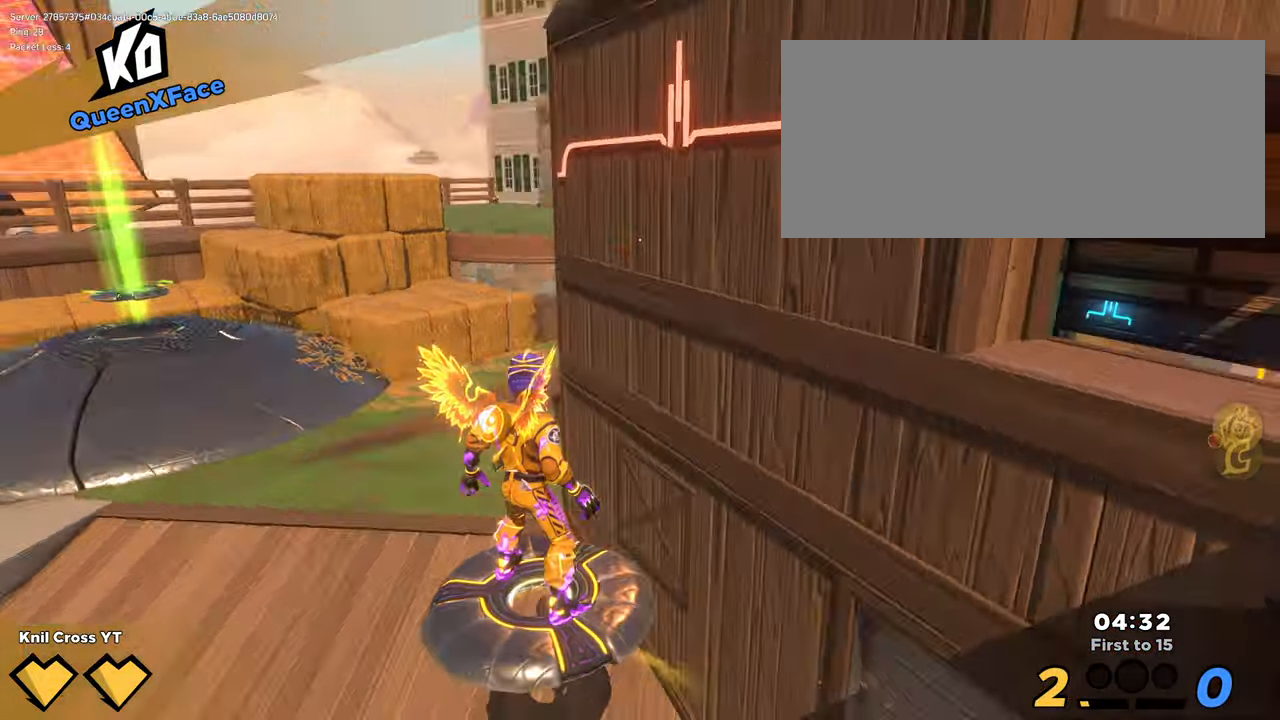
Gameplay with keyboard and mouse; each line is a JSON object with the keys and mouse buttons held at the frame after it. "events" lists presses ("down") and releases ("up") of "a", "alt", "ctrl", "d", "e", "f", "q", "r", "s", "shift", "space", "w", "mouse_left", "mouse_wheel", "mouse_right", "mouse_mb4" and "mouse_mb5" between this image and that frame as [ms after this image, input, new state], when the widget could be followed in between. "mouse_left", "mouse_wheel", "mouse_right", "mouse_mb4", "mouse_mb5" = the "left", "wheel", "right", "mb4", "mb5" buttons of the "mouse" list. No other keys are recorded. "wheel" means that the mouse wheel is clicked or scrolled. Mouse movement is not recorded.
{"keys": ["a", "shift", "w"], "mouse": [], "events": []}
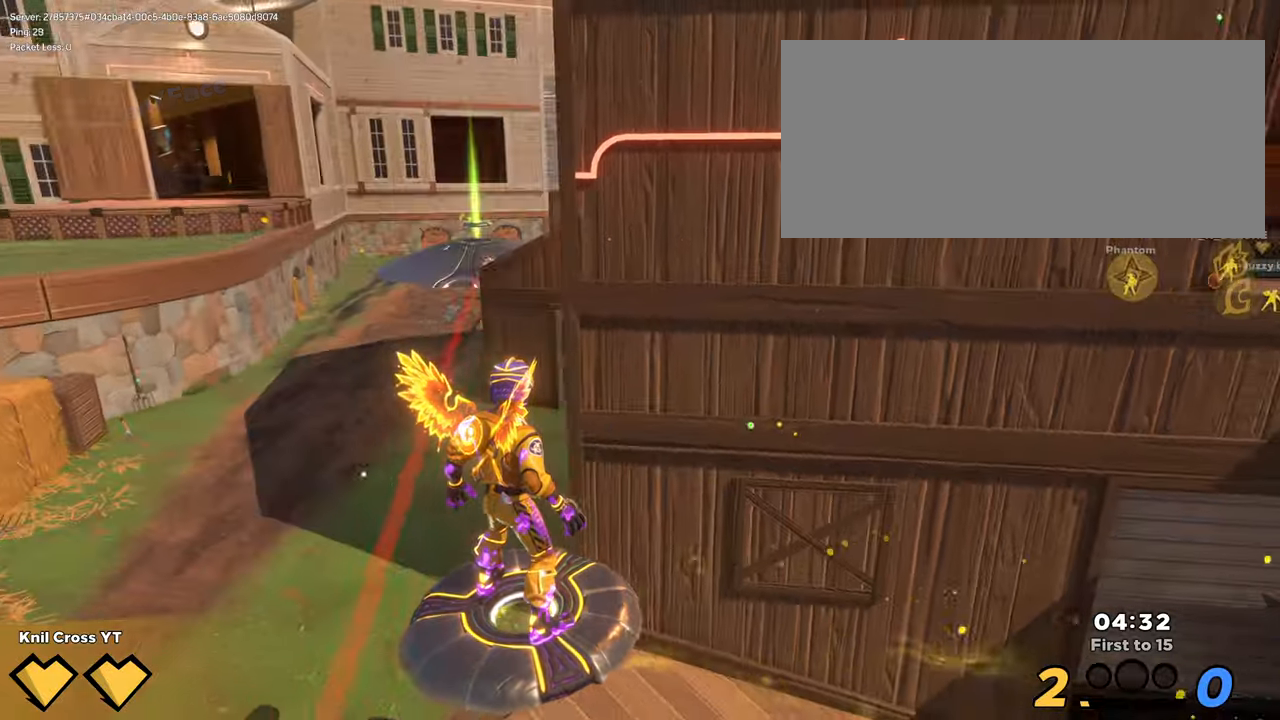
{"keys": ["shift", "w"], "mouse": [], "events": [[167, "a", "up"]]}
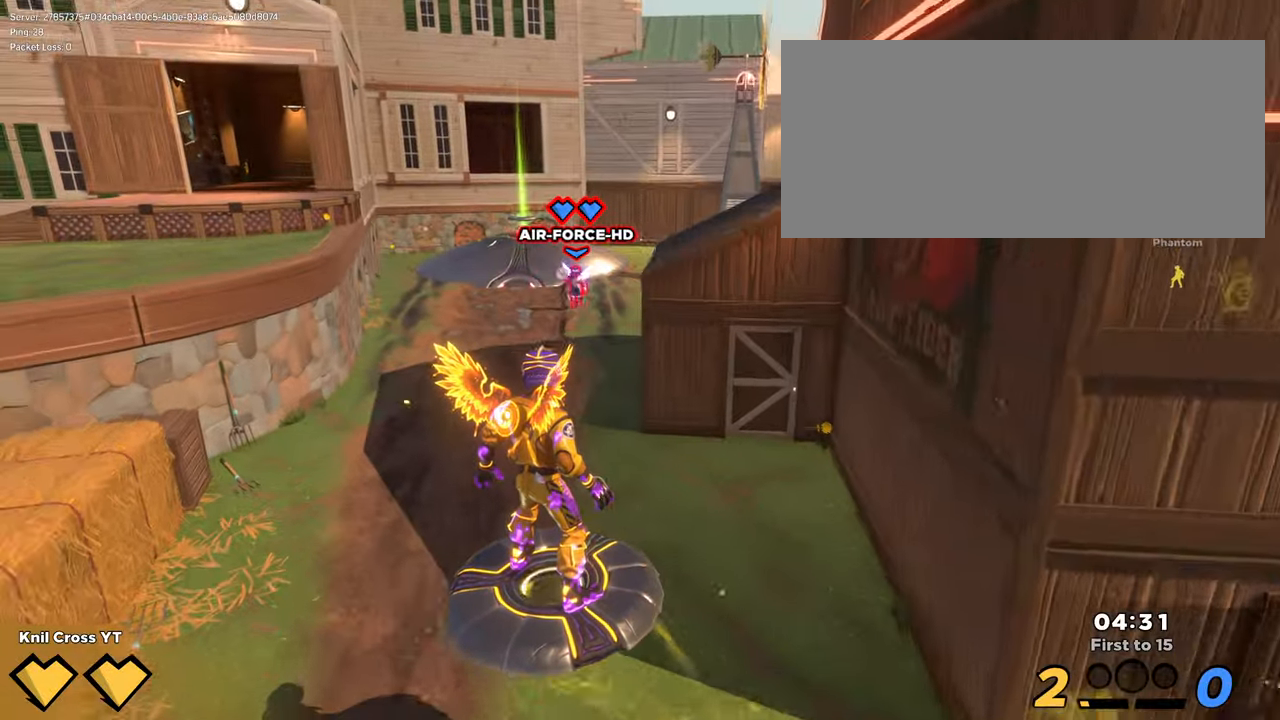
{"keys": ["shift", "w"], "mouse": [], "events": []}
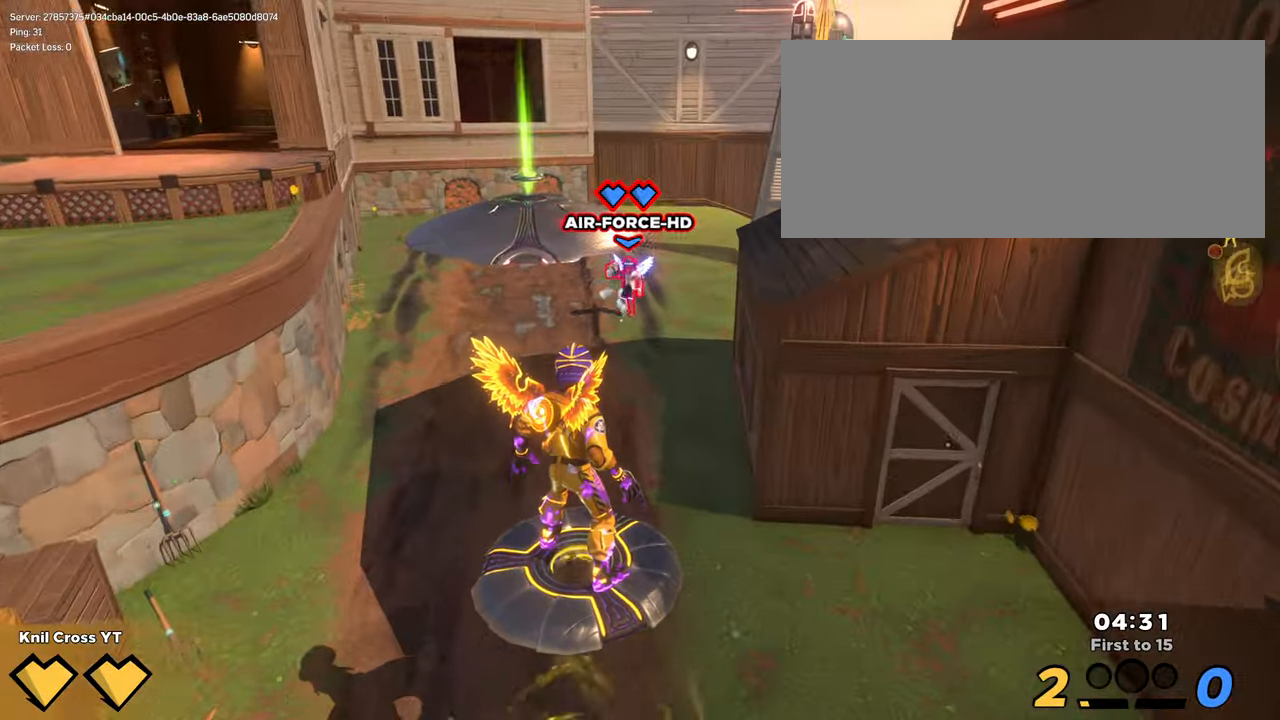
{"keys": ["a", "shift", "w"], "mouse": [], "events": [[500, "a", "down"]]}
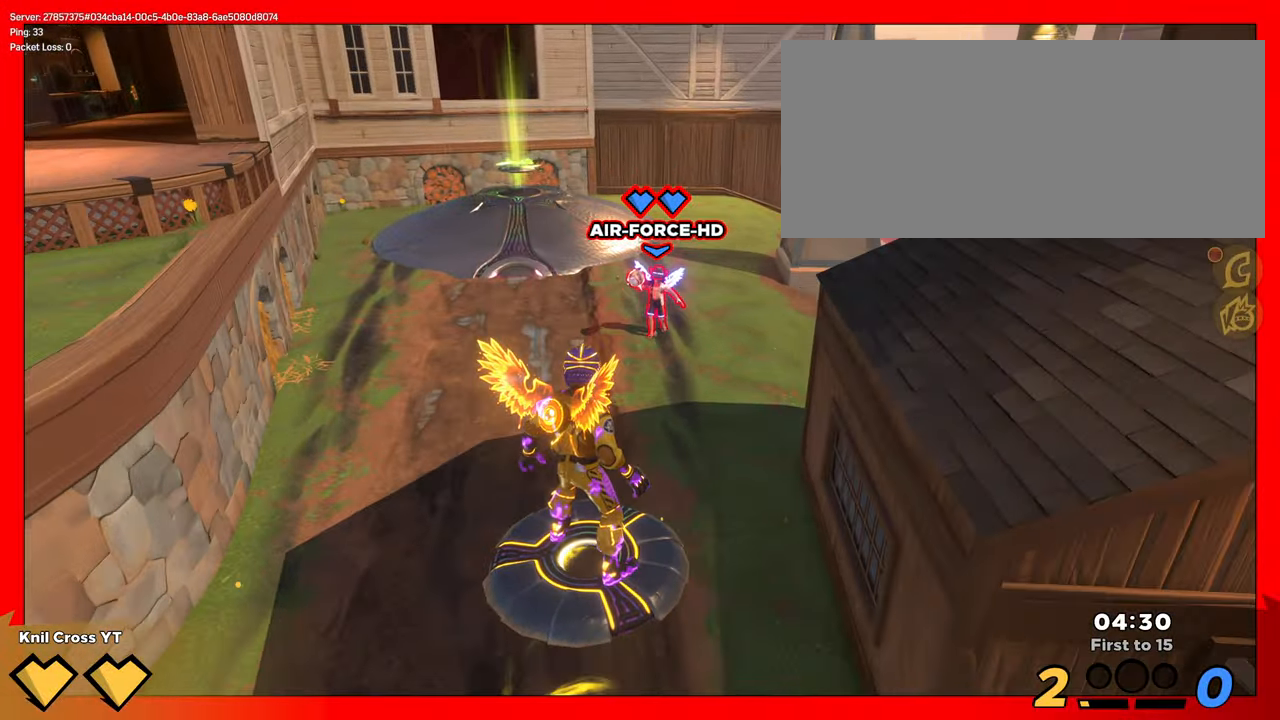
{"keys": ["alt", "d", "w"], "mouse": [], "events": [[83, "w", "up"], [117, "a", "up"], [133, "s", "down"], [200, "d", "down"], [217, "shift", "up"], [300, "d", "up"], [300, "s", "up"], [350, "s", "down"], [383, "d", "down"], [400, "alt", "down"], [467, "s", "up"], [483, "w", "down"]]}
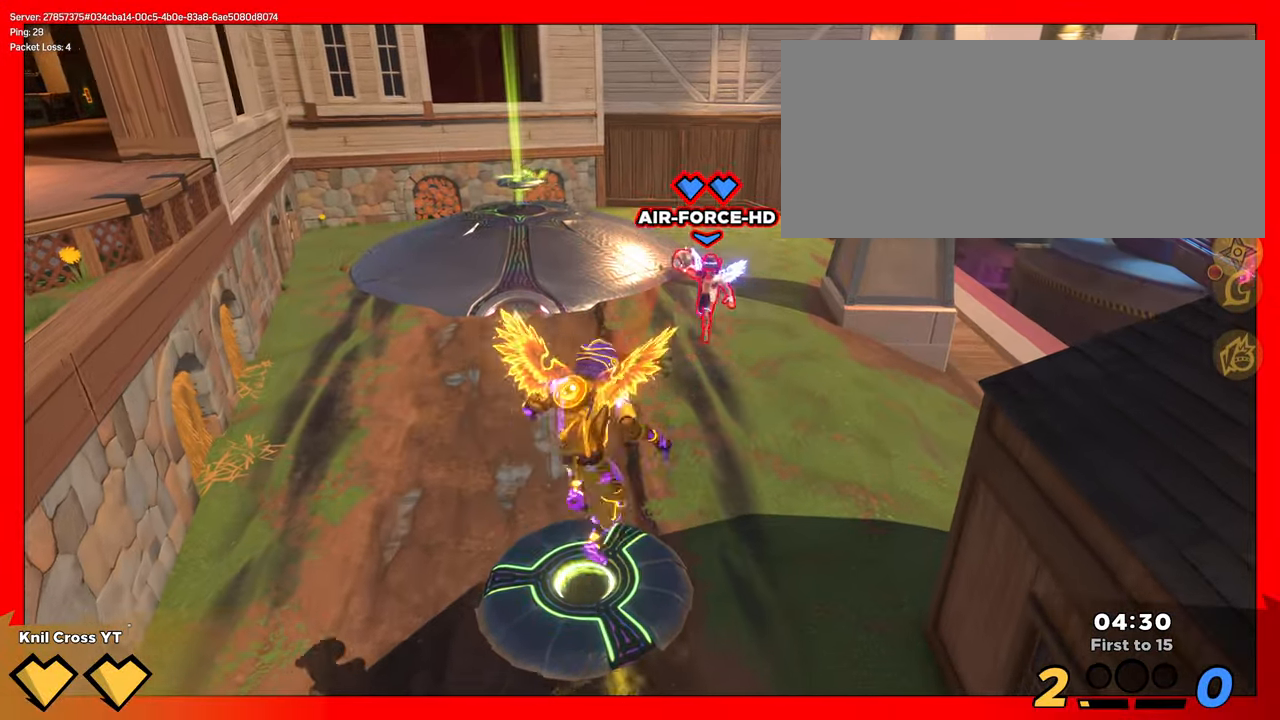
{"keys": ["w"], "mouse": [], "events": [[33, "alt", "up"], [133, "d", "up"]]}
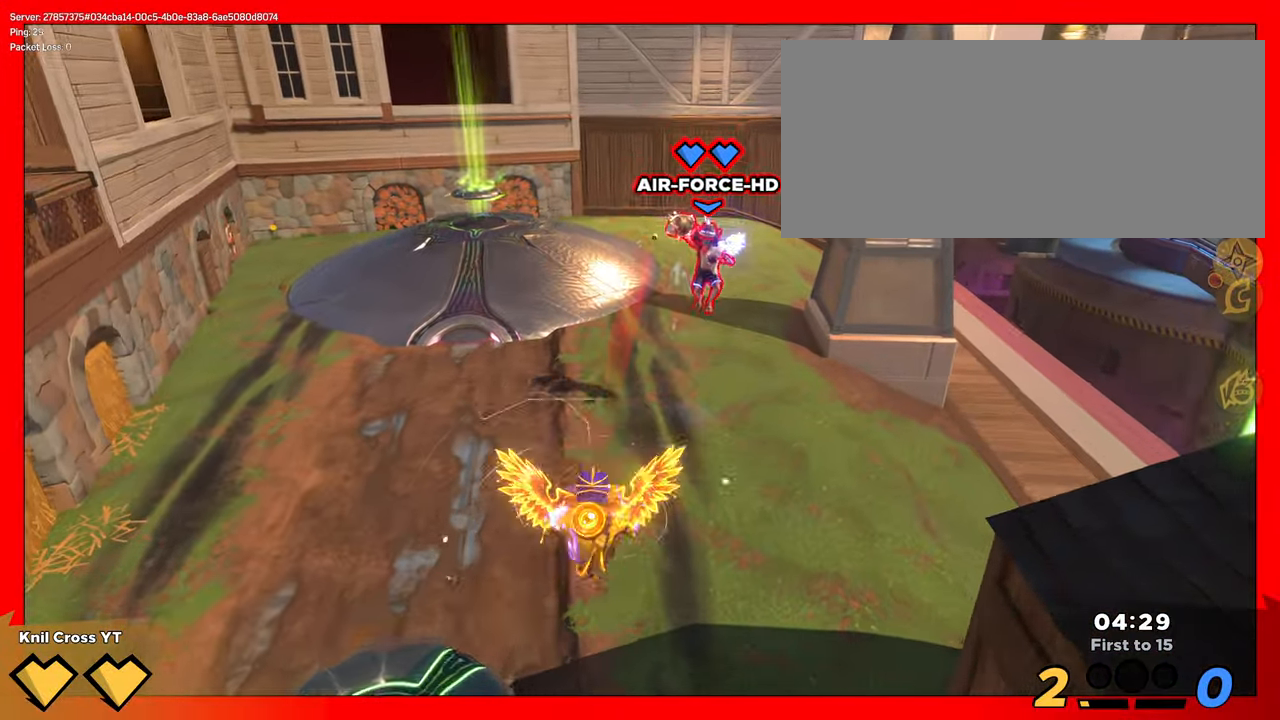
{"keys": ["w"], "mouse": [], "events": [[83, "ctrl", "down"], [83, "d", "down"], [217, "ctrl", "up"], [383, "d", "up"]]}
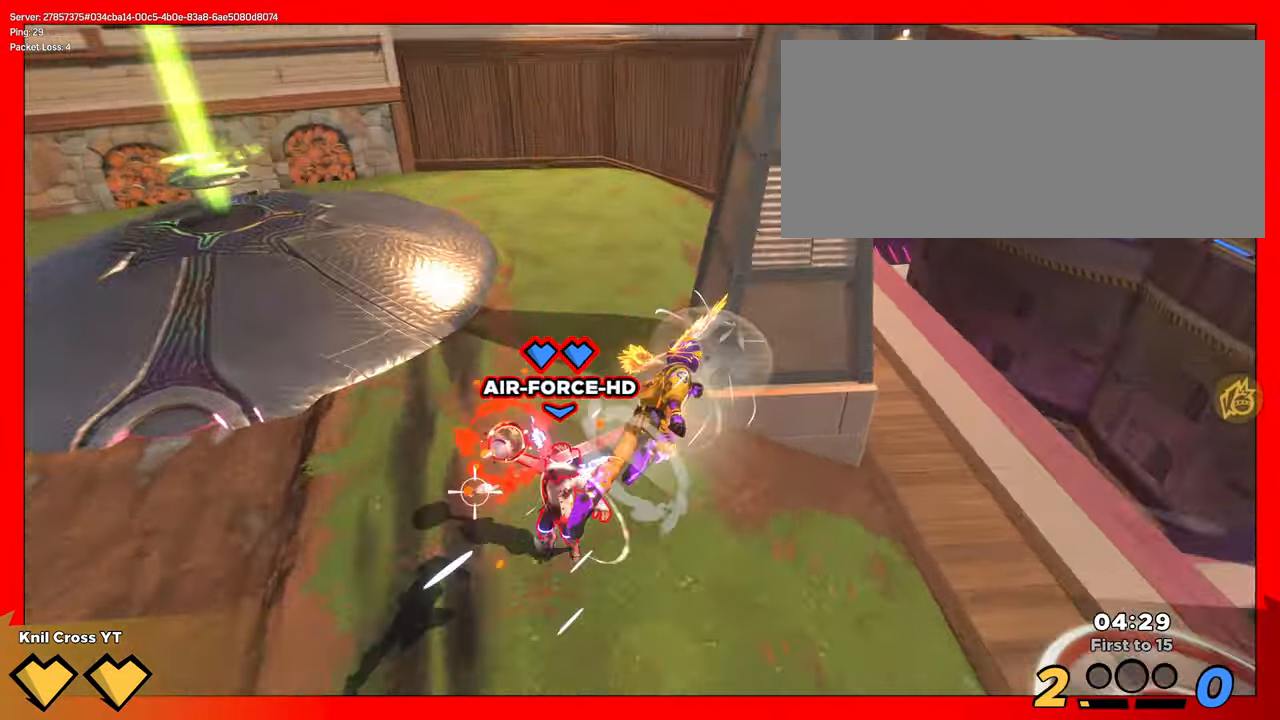
{"keys": ["a", "q", "w"], "mouse": [], "events": [[350, "q", "down"], [450, "a", "down"]]}
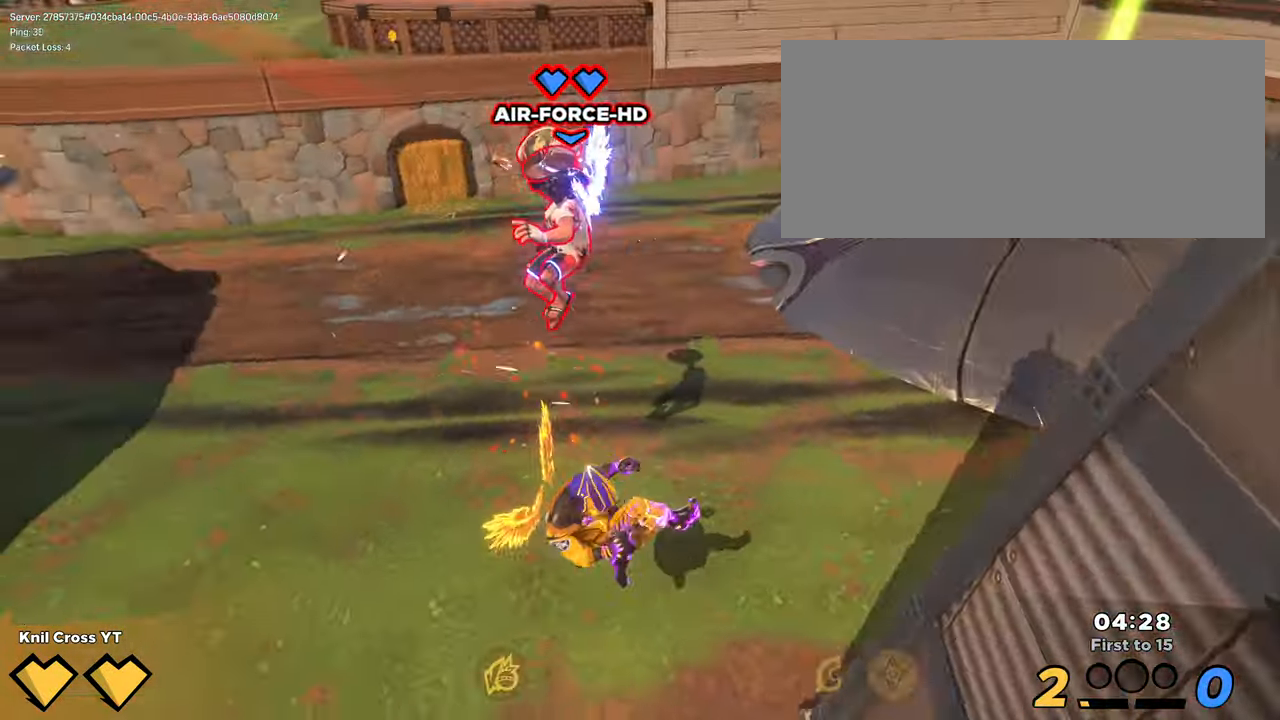
{"keys": ["d", "w"], "mouse": [], "events": [[17, "mouse_right", "down"], [17, "q", "up"], [167, "mouse_right", "up"], [367, "a", "up"], [417, "d", "down"]]}
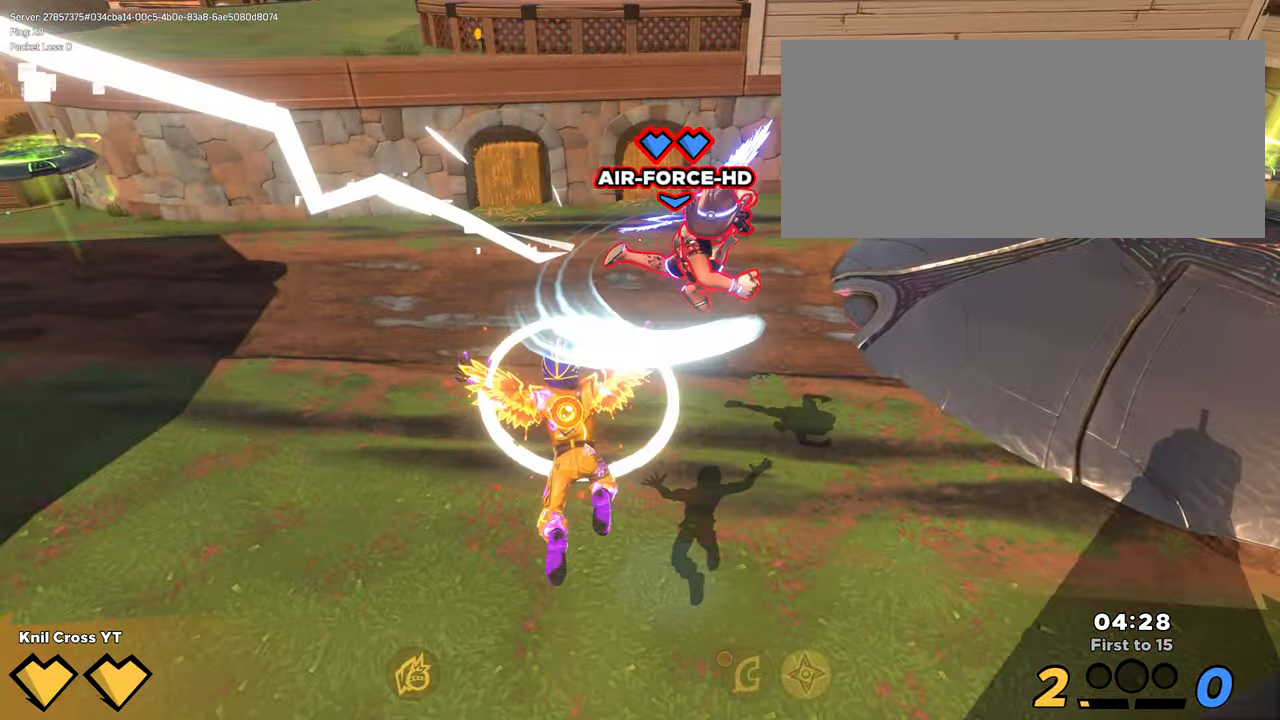
{"keys": ["space", "w"], "mouse": [], "events": [[150, "w", "up"], [167, "d", "up"], [383, "w", "down"], [400, "space", "down"]]}
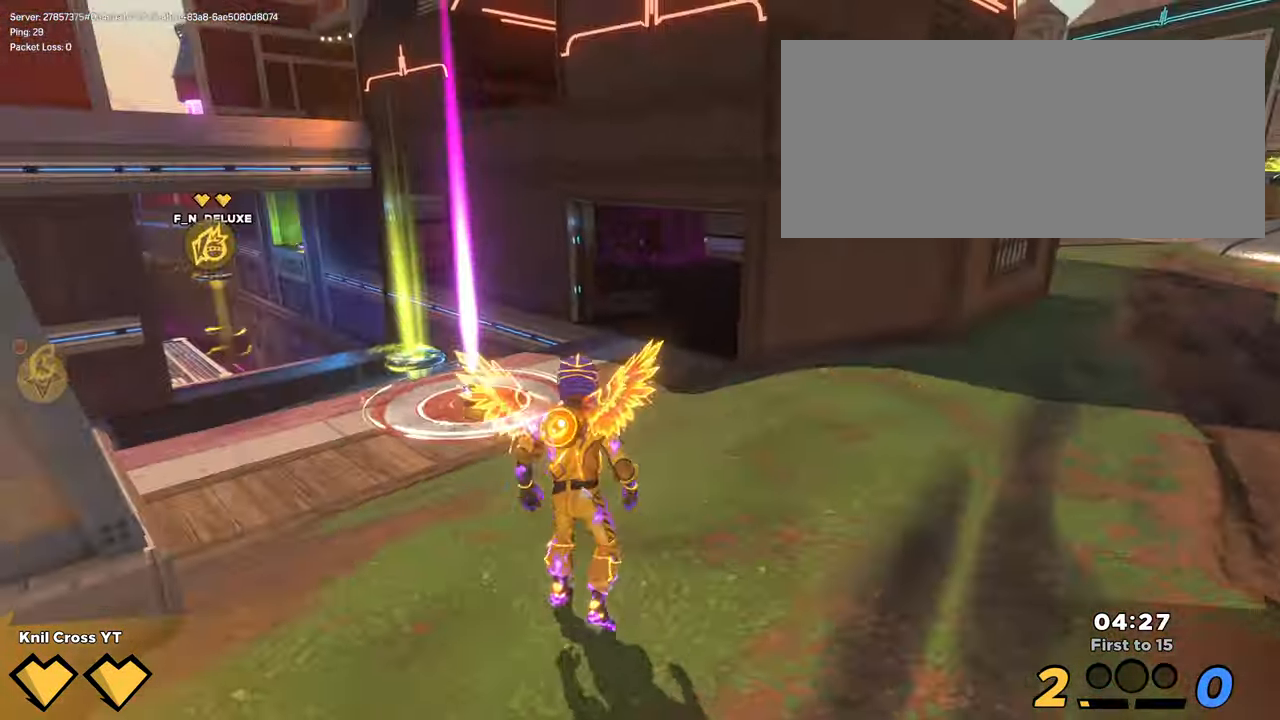
{"keys": ["a", "shift", "w"], "mouse": [], "events": [[50, "space", "up"], [83, "shift", "down"], [300, "e", "down"], [400, "a", "down"], [400, "e", "up"]]}
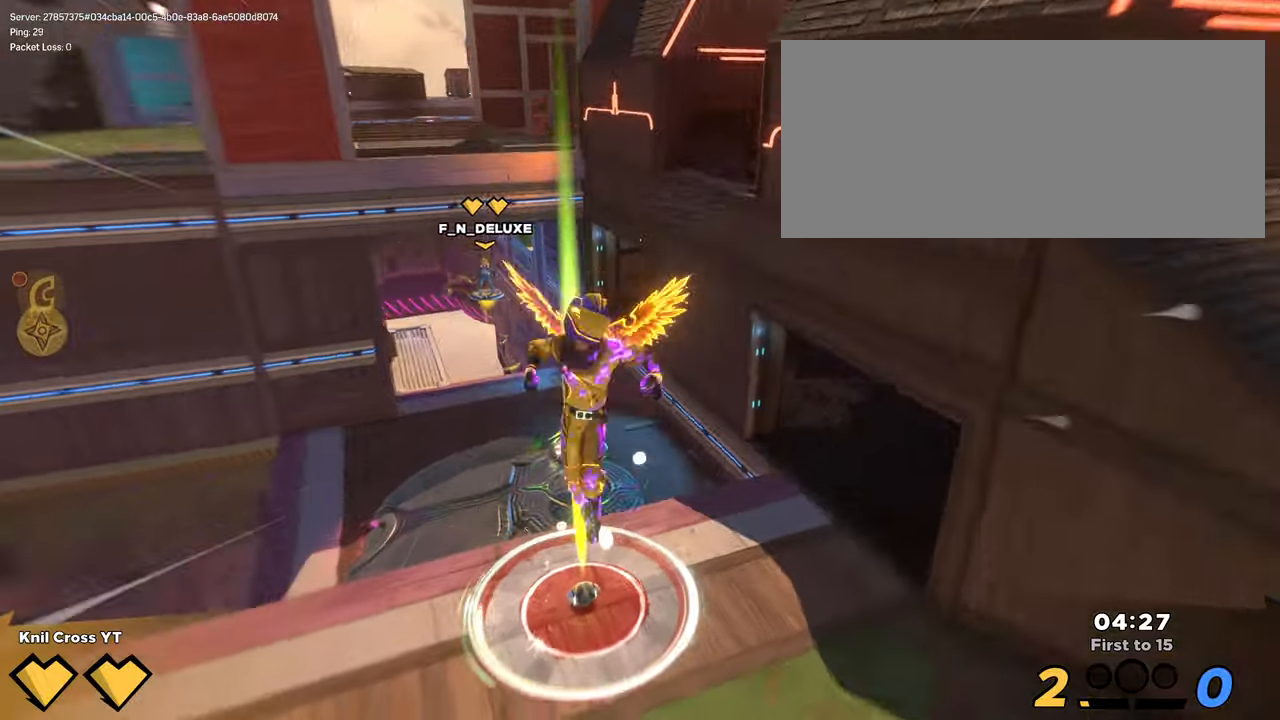
{"keys": ["d"], "mouse": [], "events": [[184, "a", "up"], [250, "d", "down"], [284, "w", "up"], [317, "shift", "up"], [367, "s", "down"], [467, "s", "up"]]}
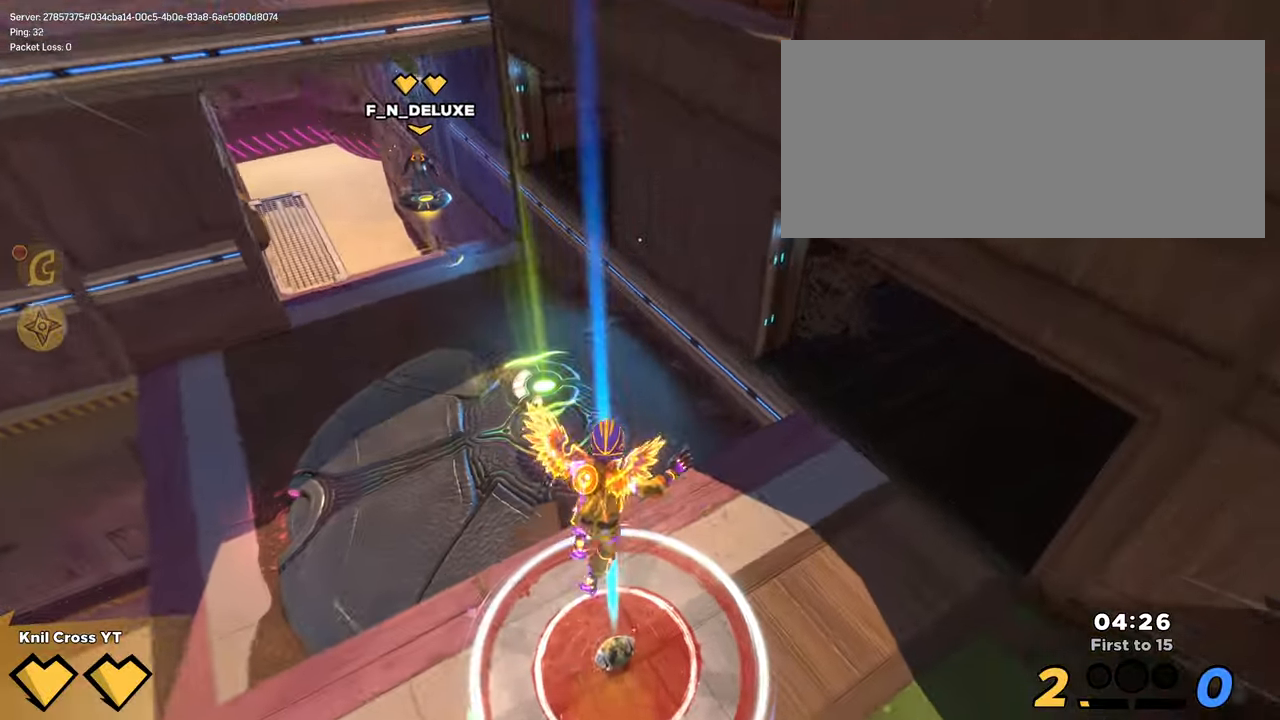
{"keys": ["w"], "mouse": [], "events": [[134, "d", "up"], [217, "a", "down"], [217, "space", "down"], [234, "s", "down"], [300, "s", "up"], [367, "space", "up"], [367, "w", "down"], [434, "a", "up"]]}
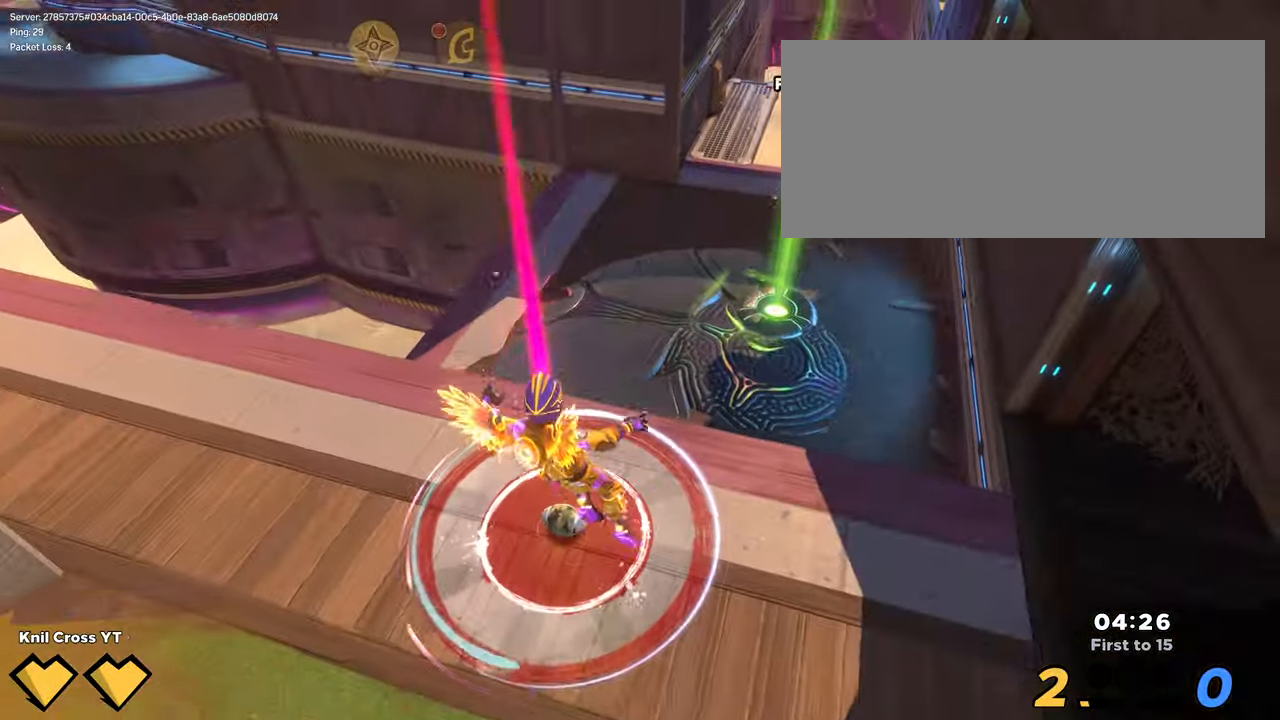
{"keys": [], "mouse": [], "events": [[150, "w", "up"], [217, "s", "down"], [367, "d", "down"], [384, "w", "down"], [400, "s", "up"], [417, "d", "up"], [450, "w", "up"]]}
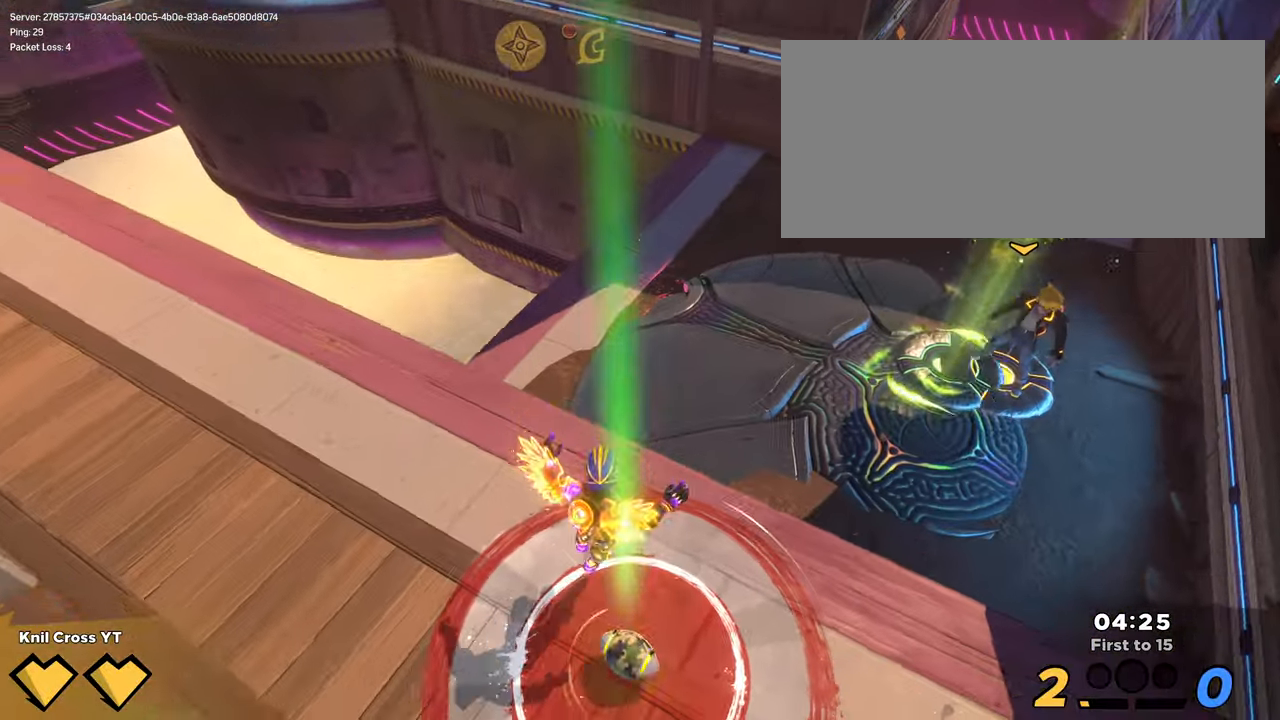
{"keys": ["s"], "mouse": []}
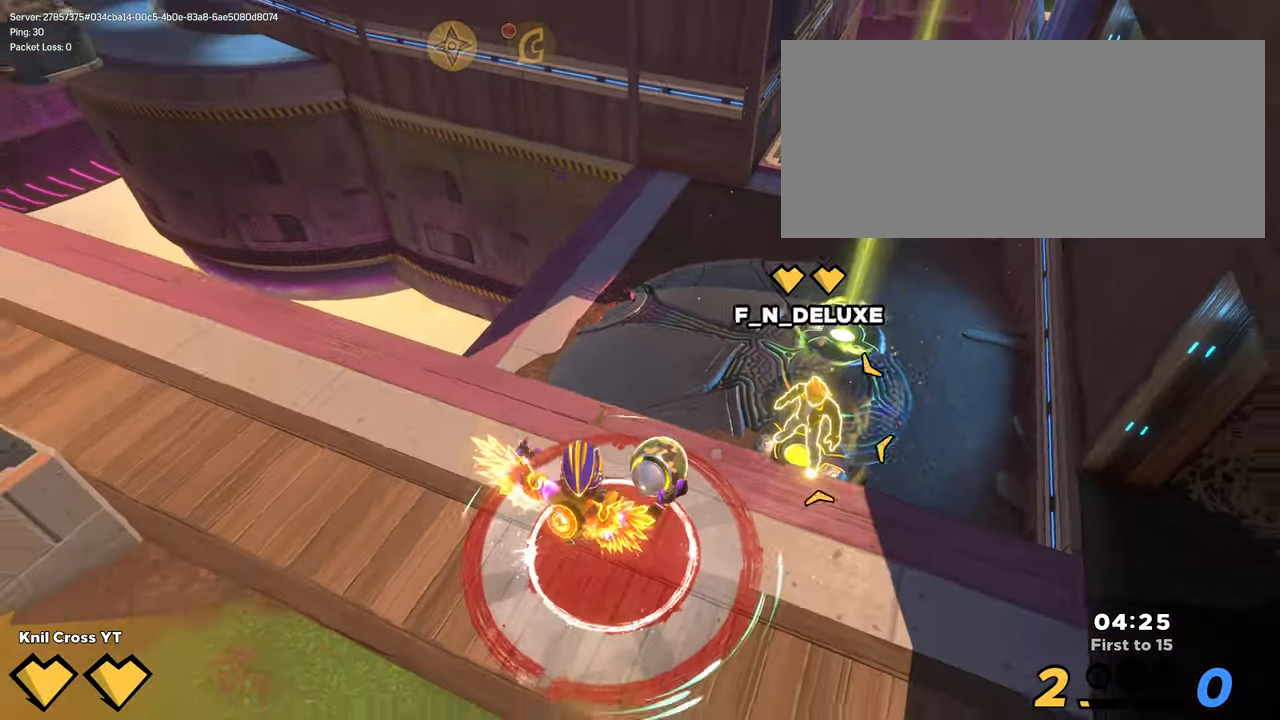
{"keys": ["a", "s"], "mouse": [], "events": [[67, "q", "down"], [200, "q", "up"], [384, "a", "down"]]}
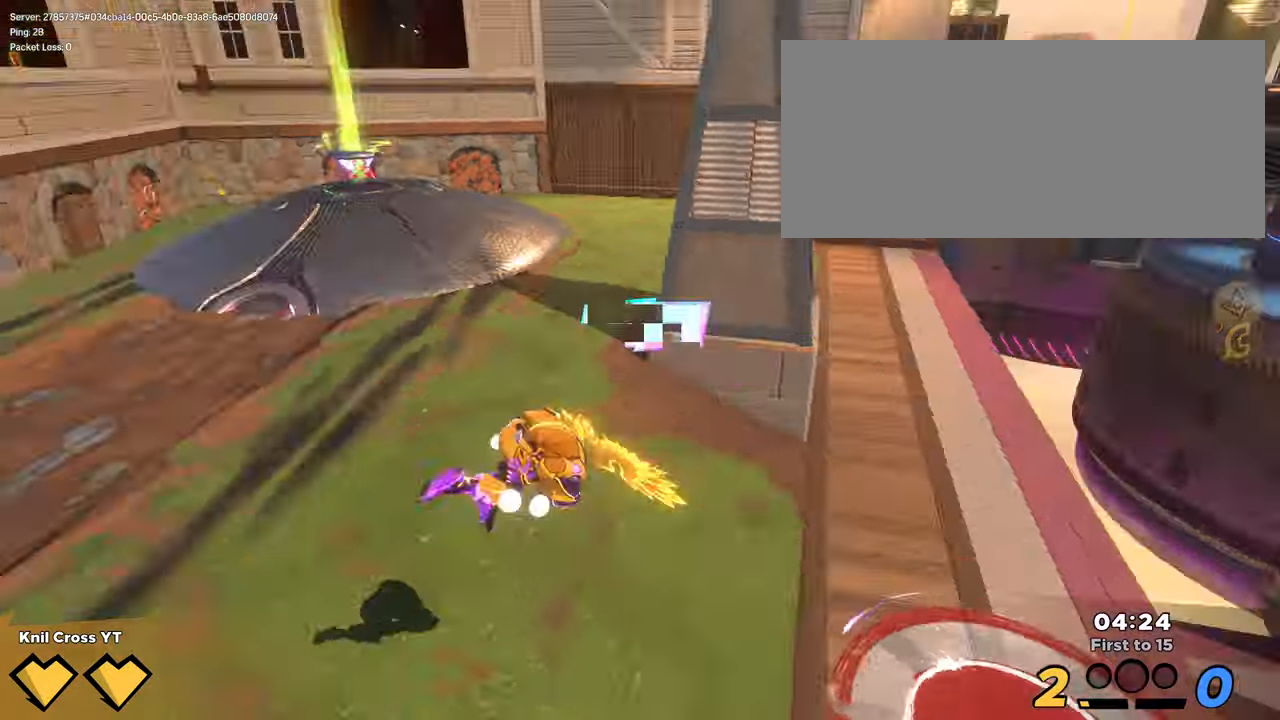
{"keys": ["shift", "w"], "mouse": [], "events": [[34, "shift", "down"], [50, "s", "up"], [67, "w", "down"], [400, "a", "up"], [417, "a", "down"], [467, "a", "up"]]}
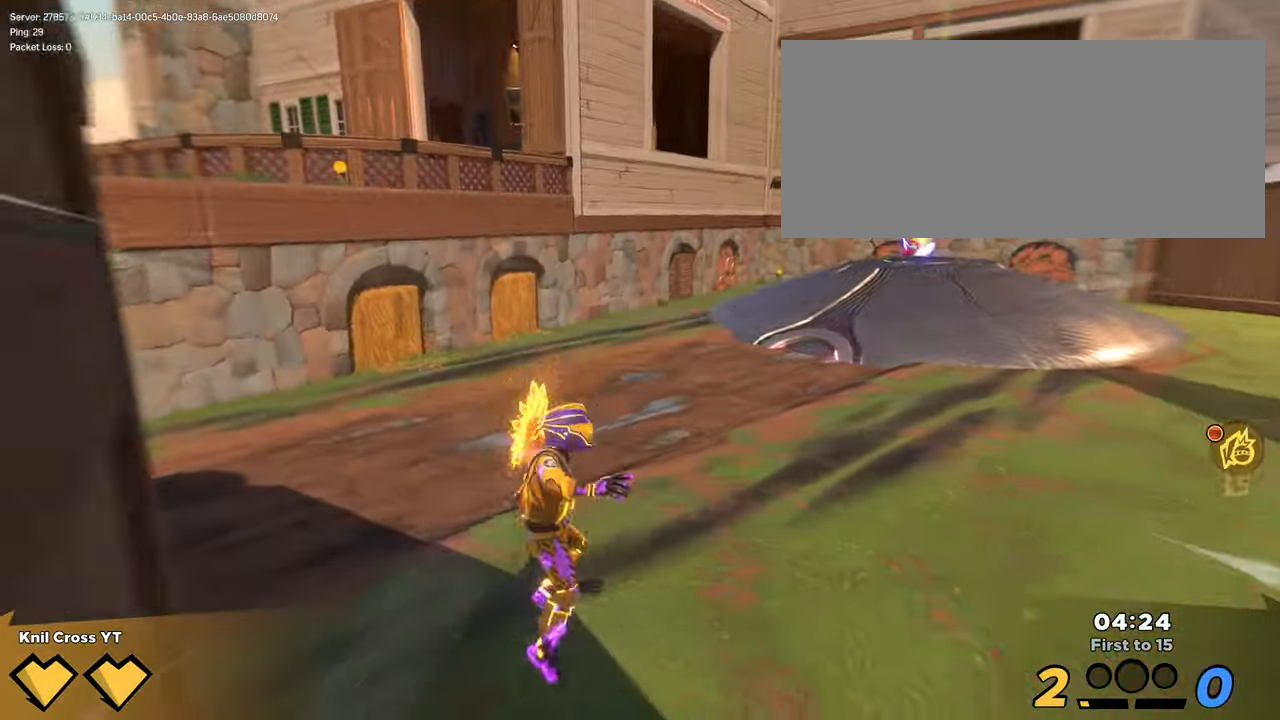
{"keys": ["shift", "w"], "mouse": [], "events": [[84, "a", "down"], [84, "space", "down"], [100, "q", "down"], [167, "a", "up"], [200, "space", "up"], [217, "q", "up"]]}
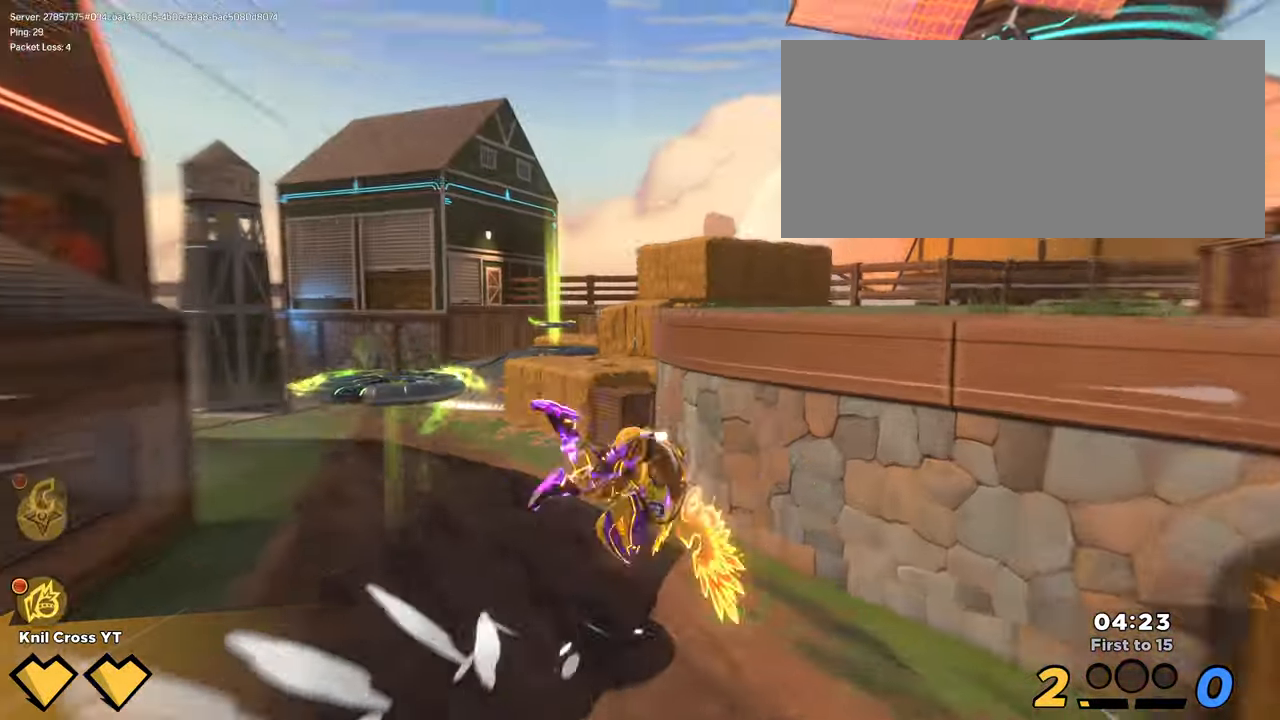
{"keys": ["a", "shift", "w"], "mouse": [], "events": [[134, "a", "down"], [334, "space", "down"], [400, "a", "up"], [467, "space", "up"], [484, "a", "down"]]}
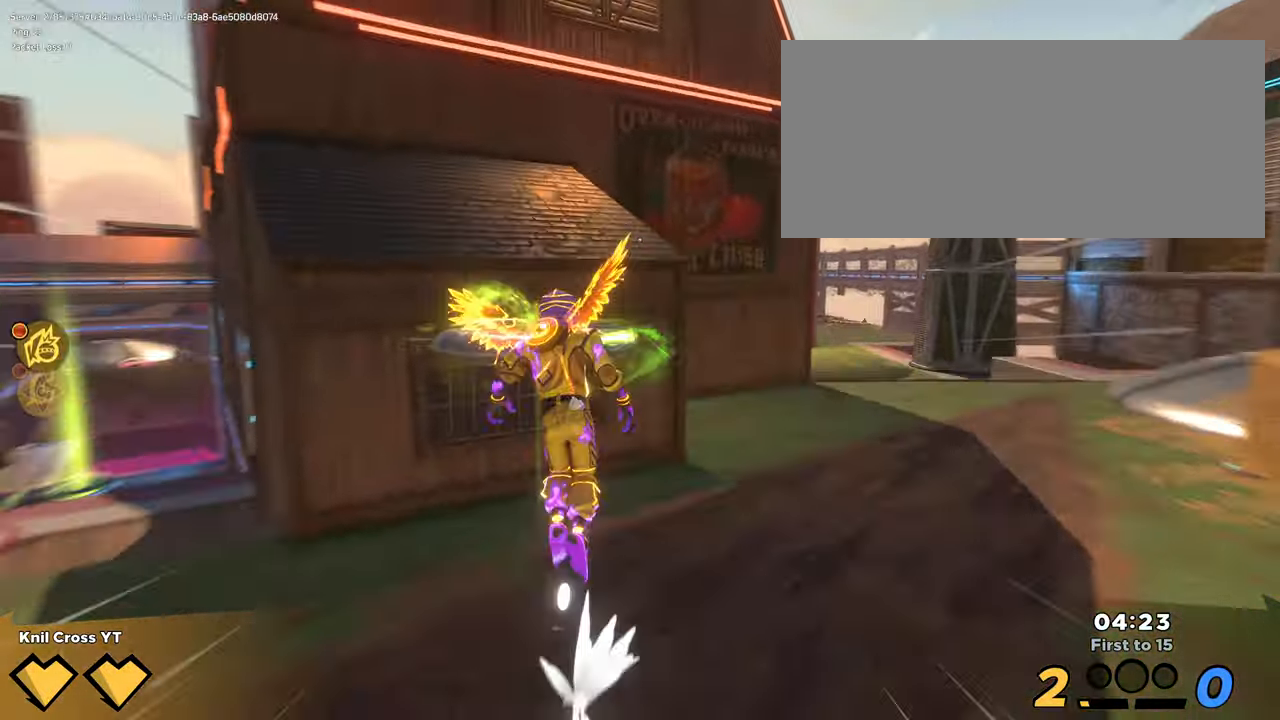
{"keys": ["q", "shift", "w"], "mouse": [], "events": [[150, "a", "up"], [234, "shift", "up"], [317, "shift", "down"], [400, "q", "down"]]}
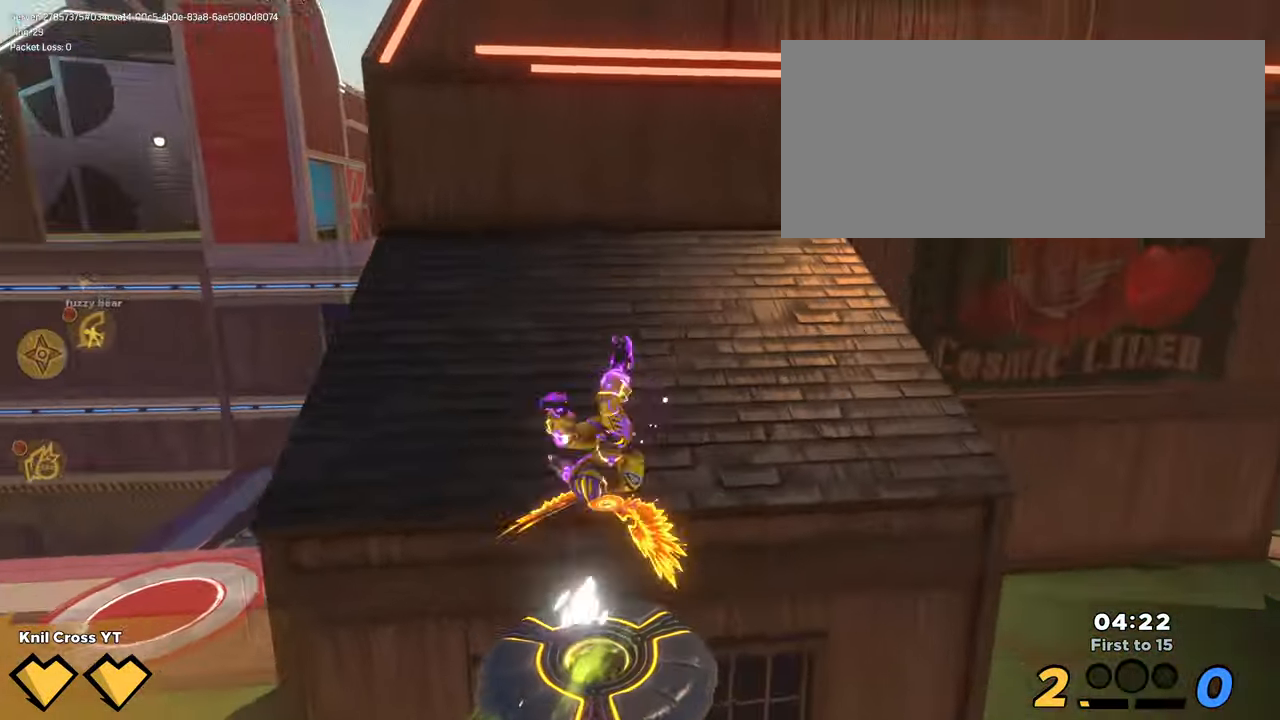
{"keys": ["shift", "w"], "mouse": [], "events": [[34, "q", "up"]]}
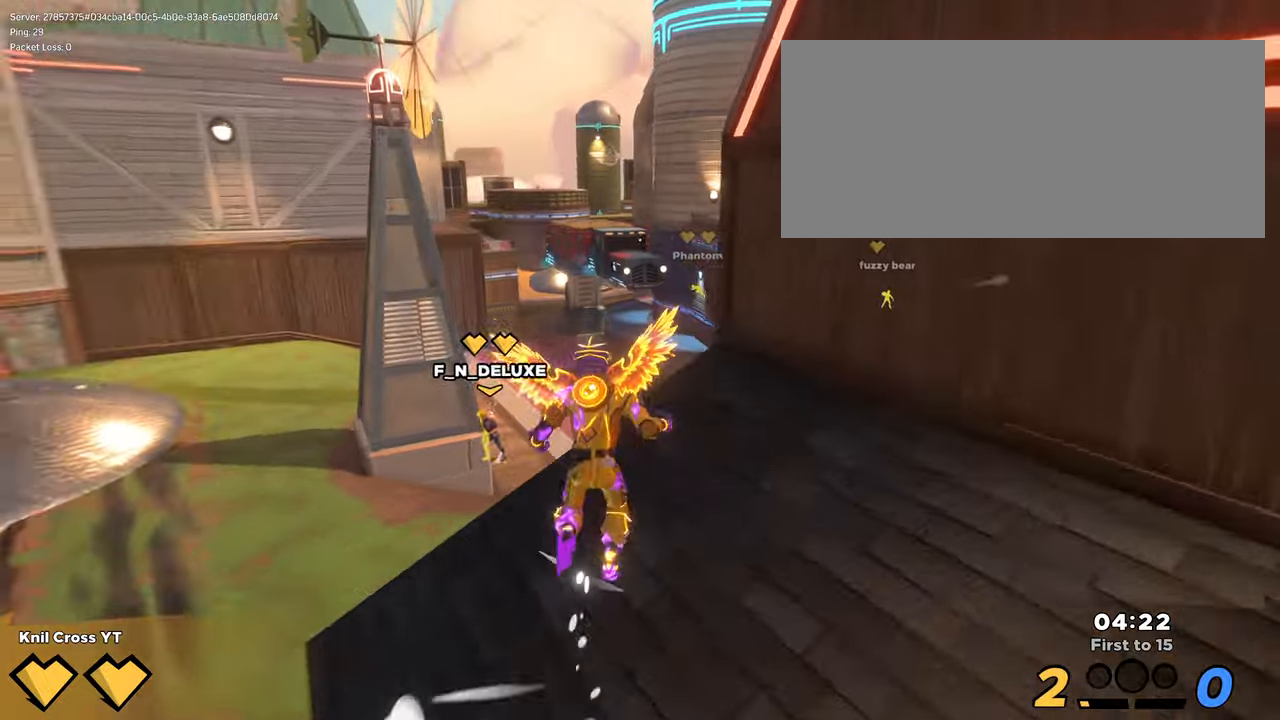
{"keys": ["shift", "w"], "mouse": [], "events": [[150, "space", "down"], [316, "space", "up"]]}
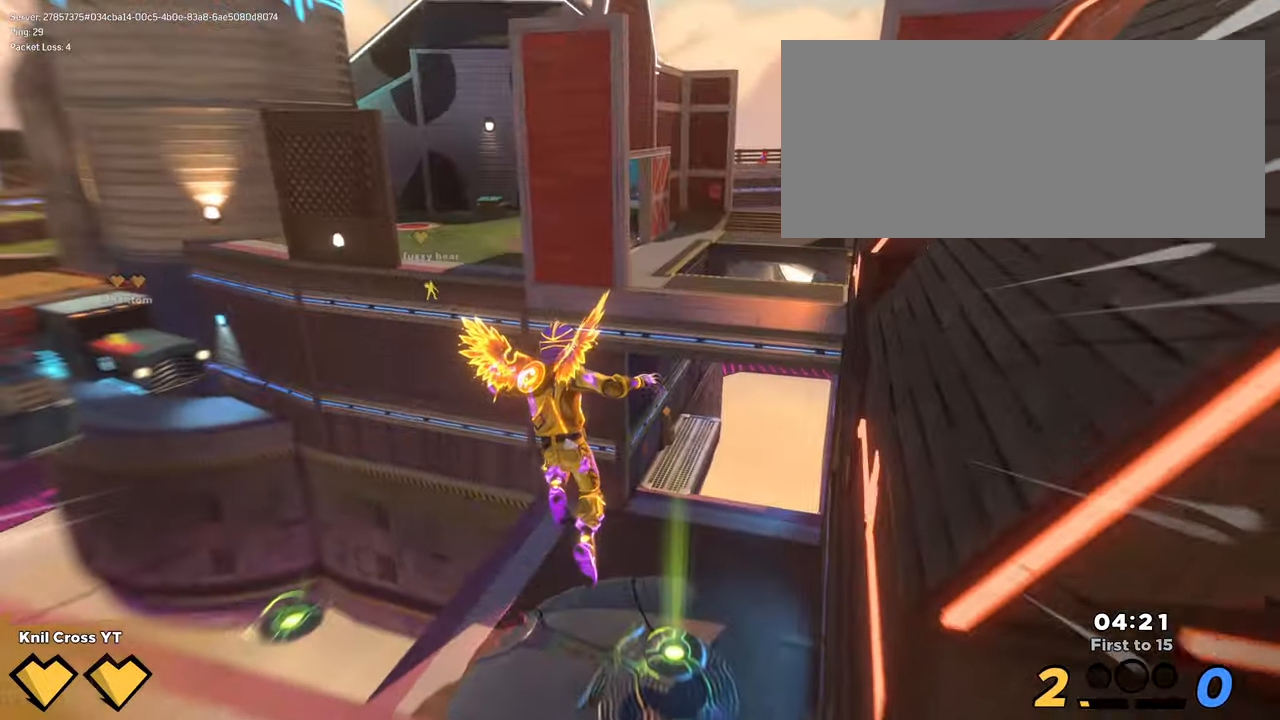
{"keys": ["shift", "w"], "mouse": [], "events": [[33, "space", "down"], [166, "space", "up"]]}
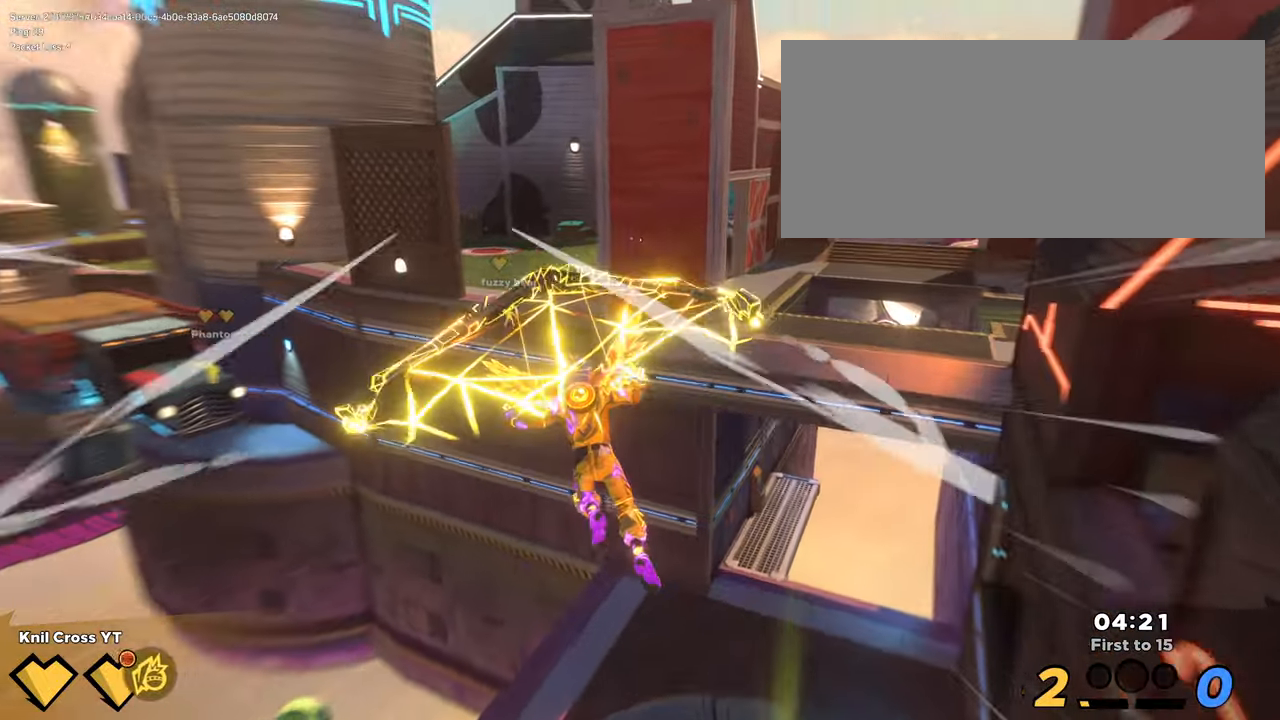
{"keys": ["shift", "w"], "mouse": [], "events": [[400, "space", "down"], [450, "space", "up"]]}
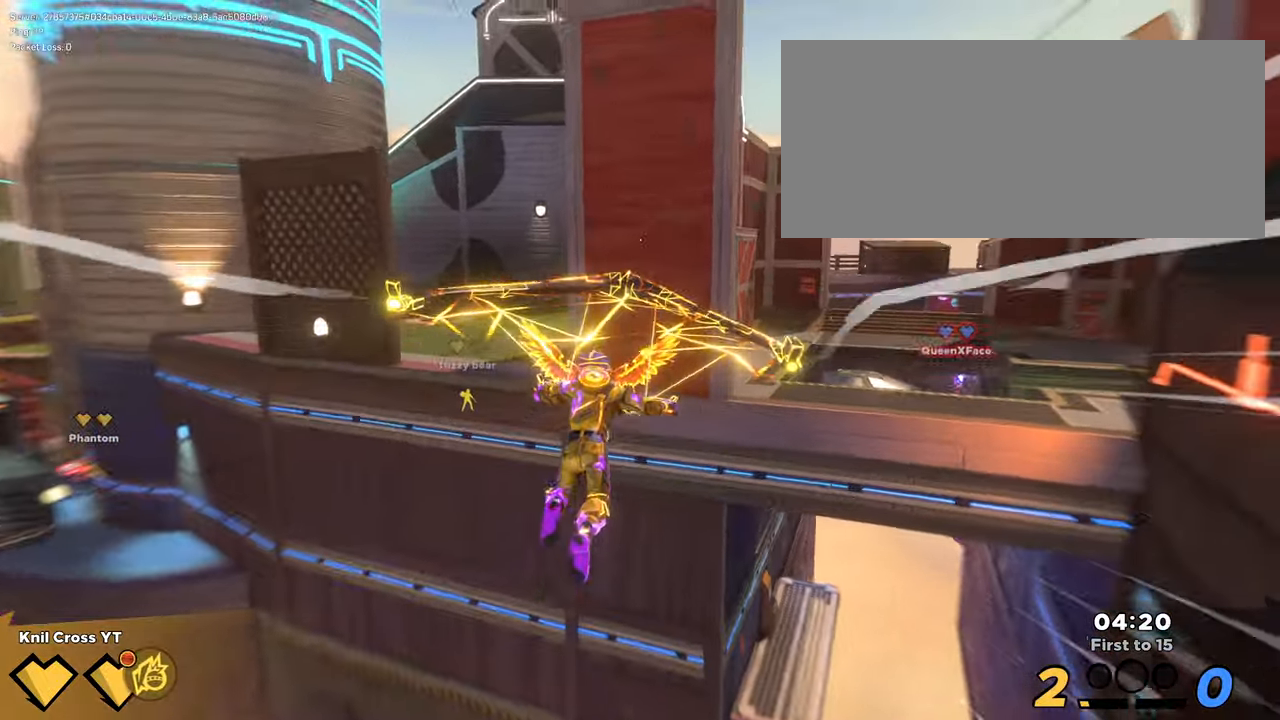
{"keys": ["shift", "w"], "mouse": [], "events": []}
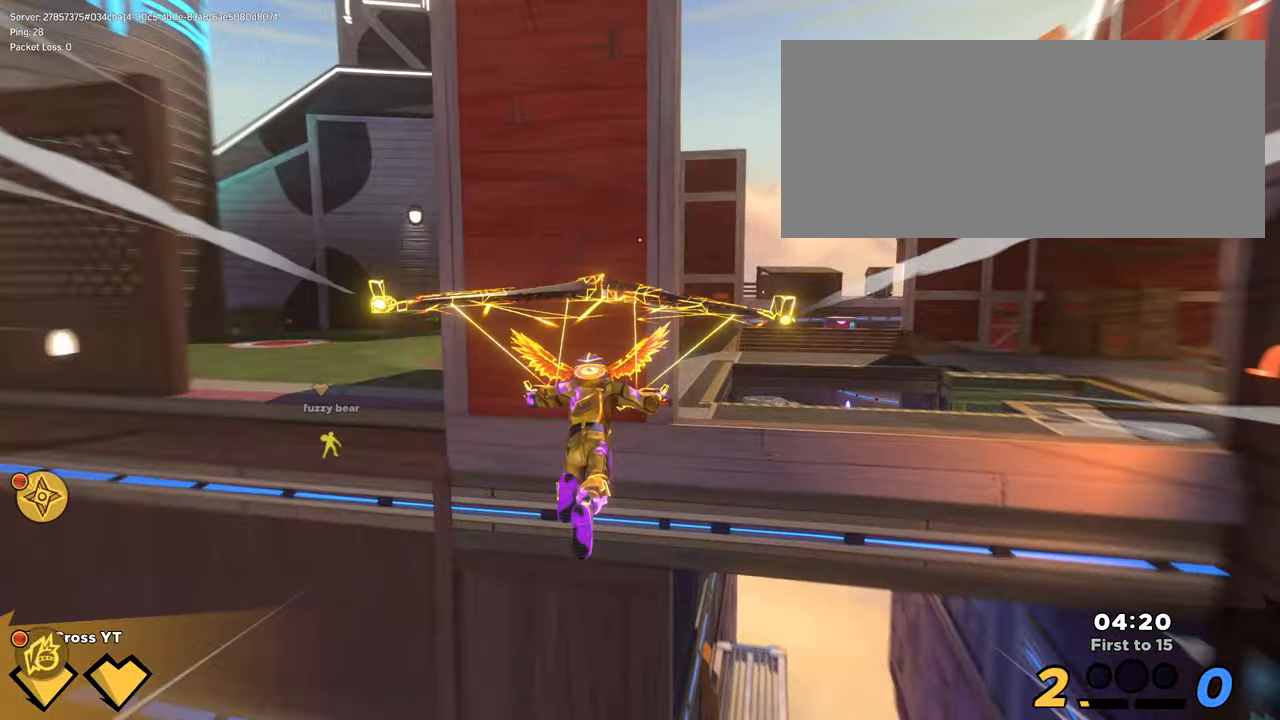
{"keys": ["d", "shift", "w"], "mouse": [], "events": [[233, "e", "down"], [383, "e", "up"], [433, "d", "down"]]}
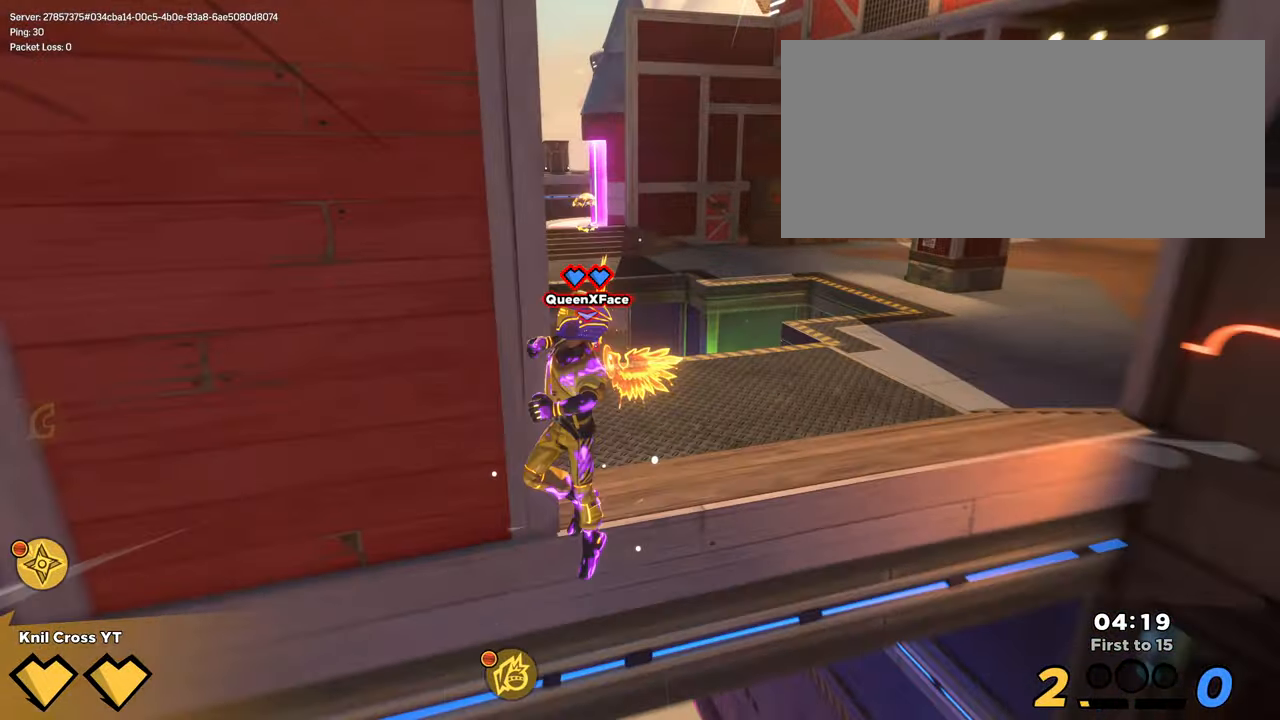
{"keys": ["q"], "mouse": [], "events": [[116, "d", "up"], [316, "a", "down"], [366, "a", "up"], [366, "w", "up"], [416, "shift", "up"], [466, "q", "down"]]}